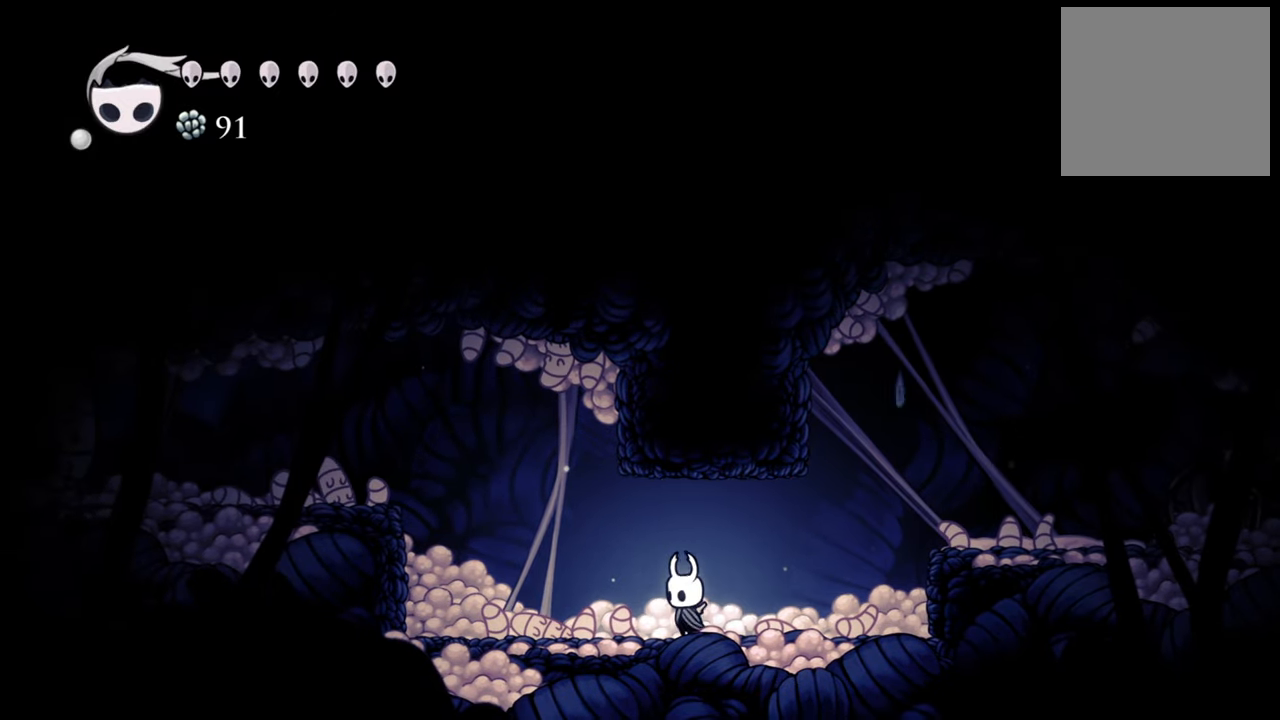
Gameplay with a controller (Xbox layout); each line is a JSON object with the inputs held at the frame after it. "events" lists button and stick changes between this image and that frame as [ms after this image, input, new state], when the widget could be followed in between. Not read: left_stick right_stick.
{"buttons": ["DPAD_LEFT"], "events": [[100, "DPAD_LEFT", "down"]]}
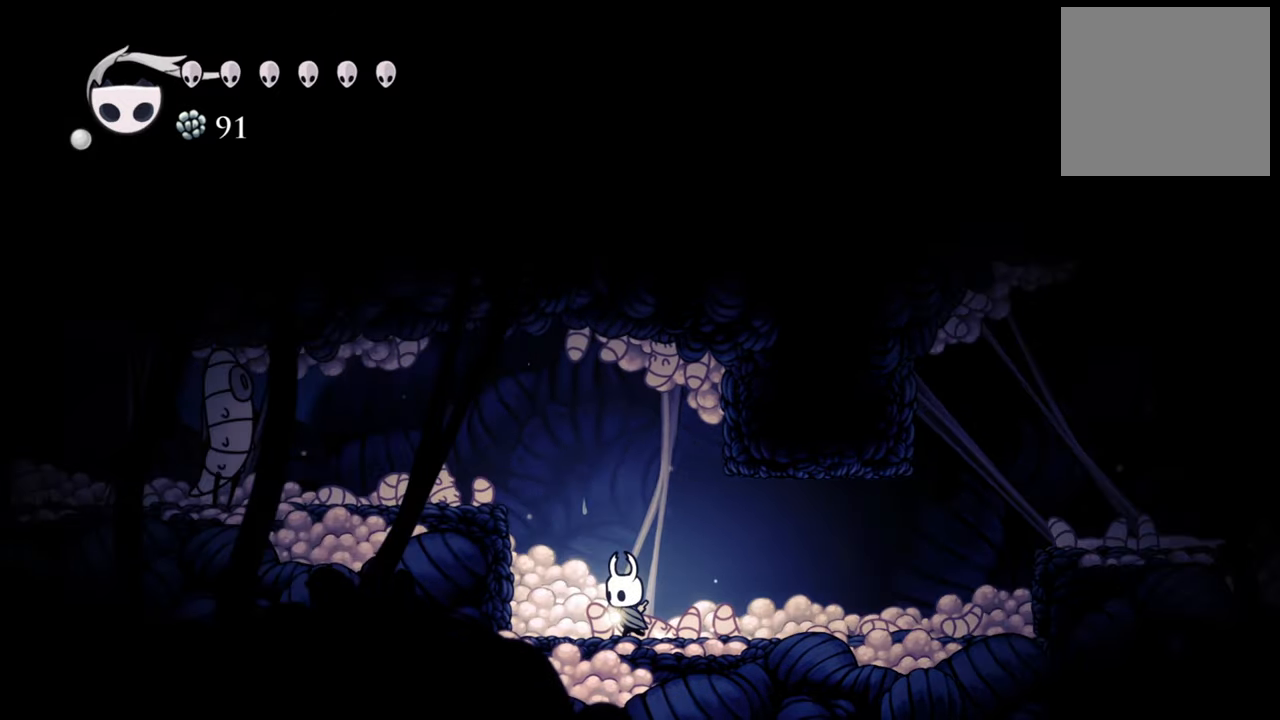
{"buttons": ["A"], "events": [[80, "DPAD_LEFT", "up"], [420, "A", "down"]]}
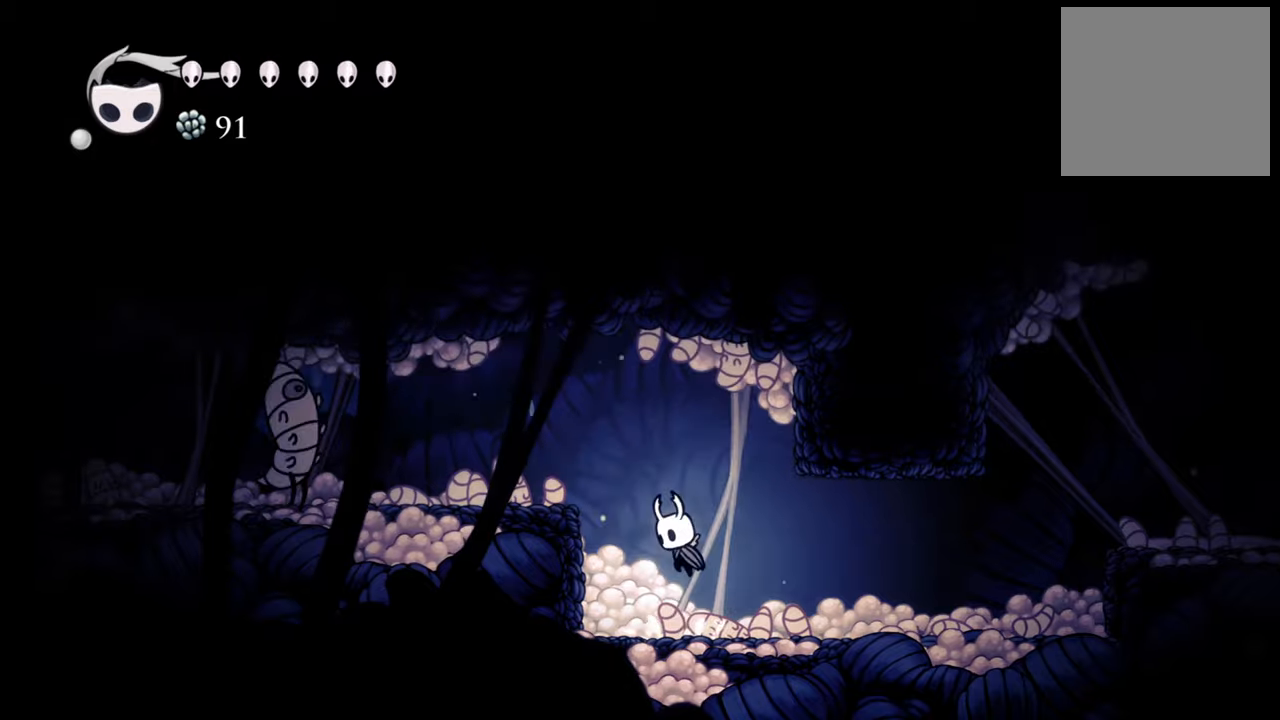
{"buttons": ["Y"], "events": [[40, "DPAD_LEFT", "down"], [180, "A", "up"], [320, "Y", "down"], [340, "DPAD_LEFT", "up"]]}
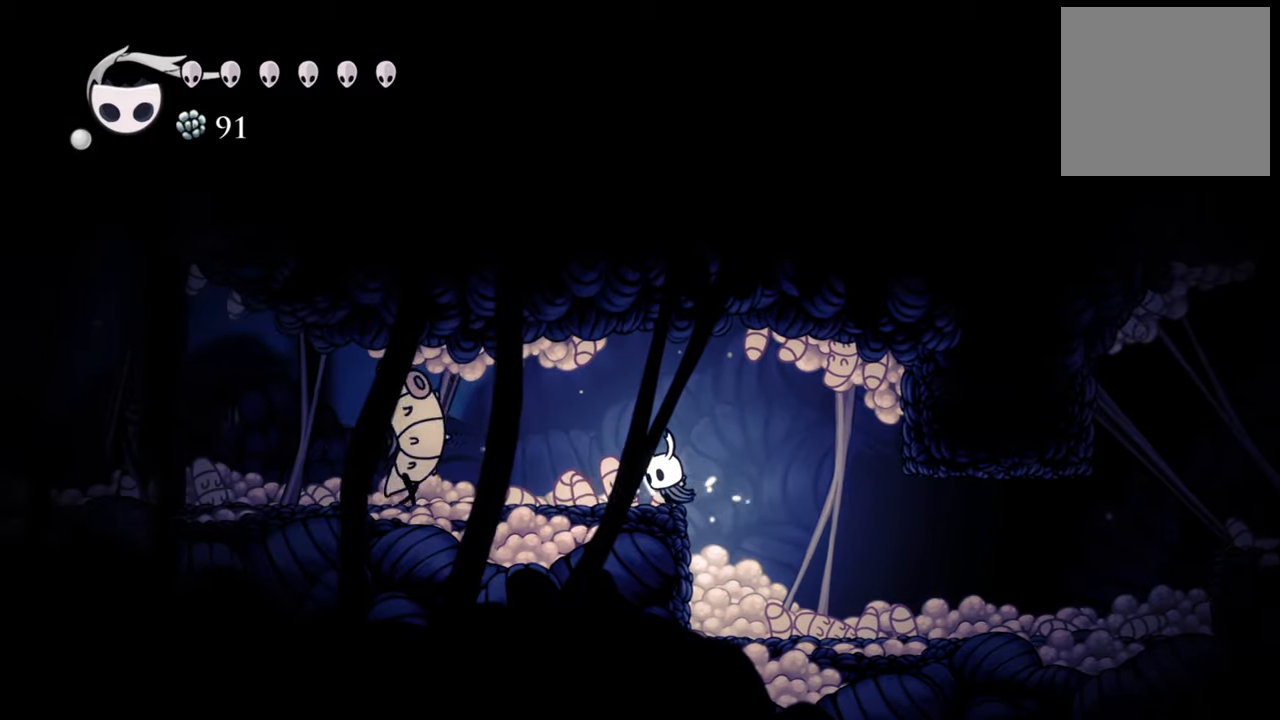
{"buttons": ["Y"], "events": []}
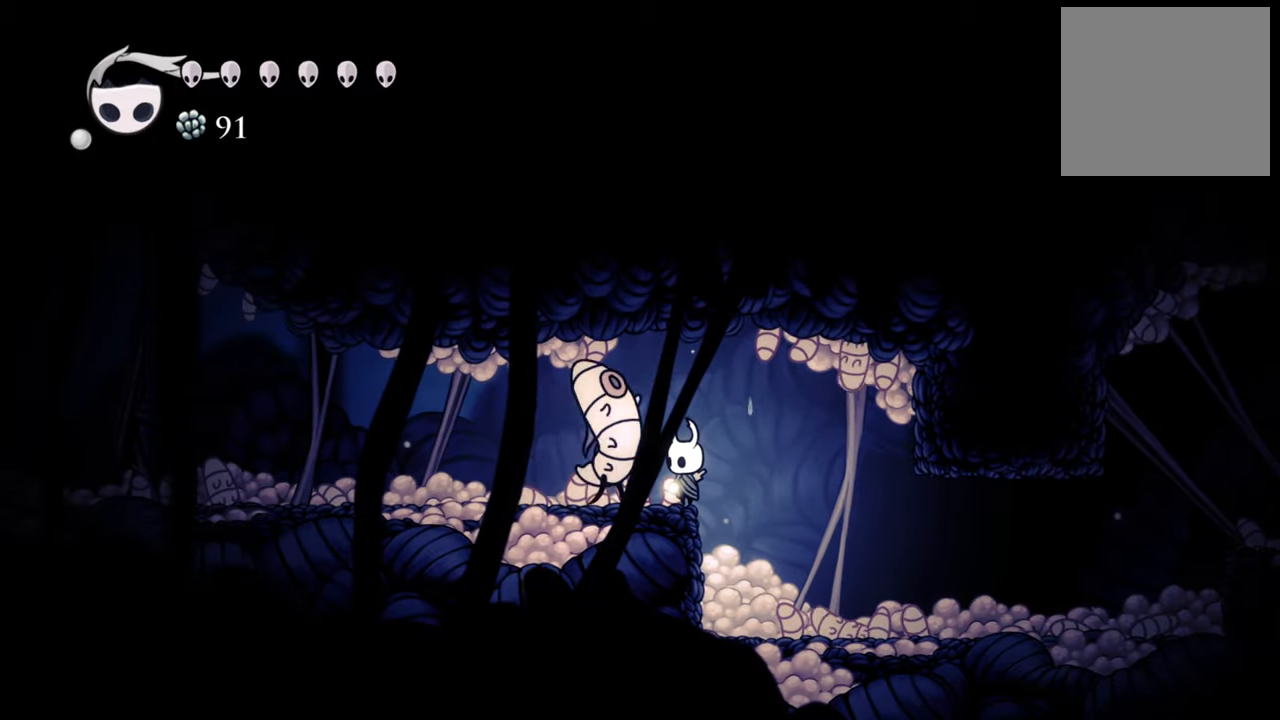
{"buttons": ["Y"], "events": [[200, "Y", "up"], [320, "Y", "down"]]}
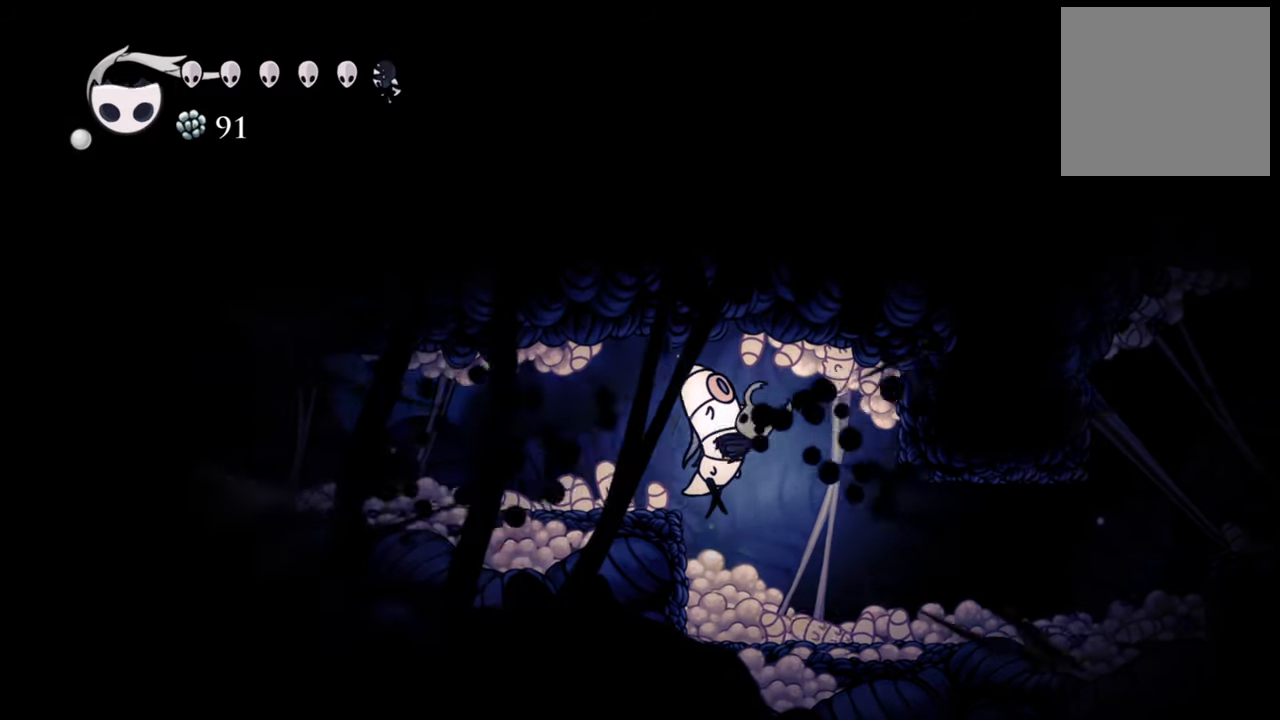
{"buttons": ["Y"], "events": []}
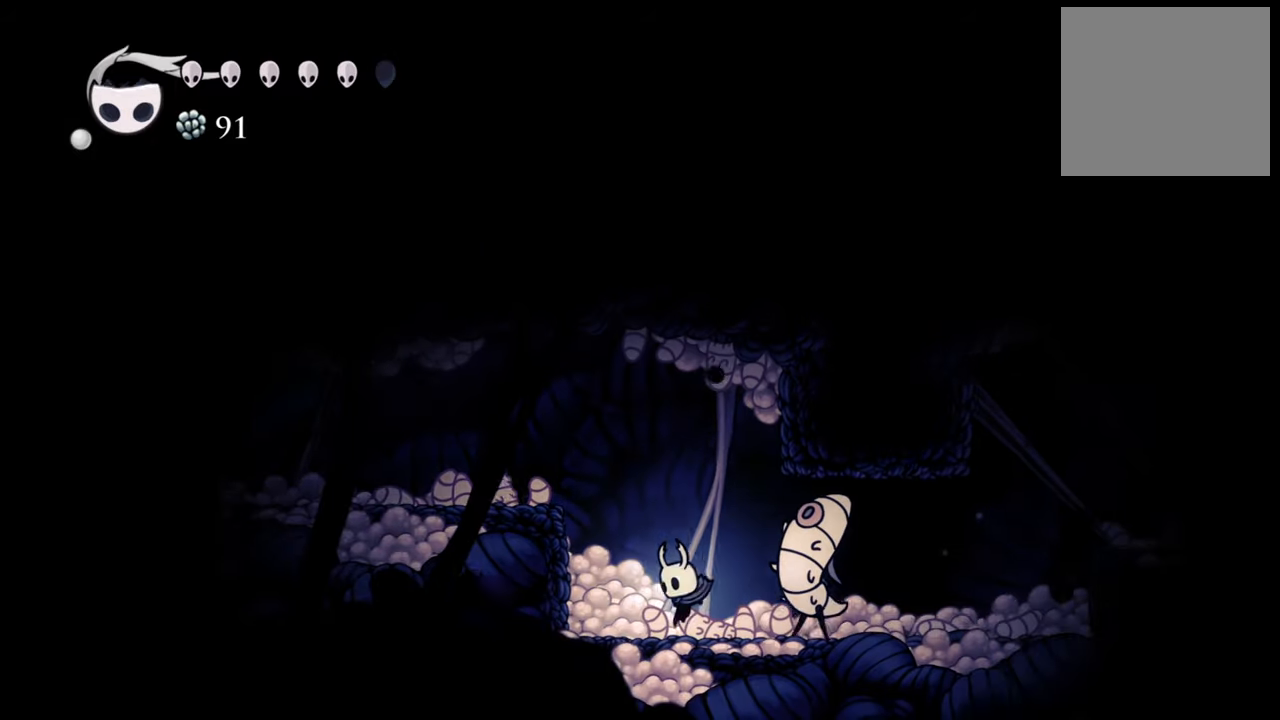
{"buttons": ["Y"], "events": [[60, "Y", "up"], [100, "DPAD_RIGHT", "down"], [220, "DPAD_RIGHT", "up"], [220, "Y", "down"]]}
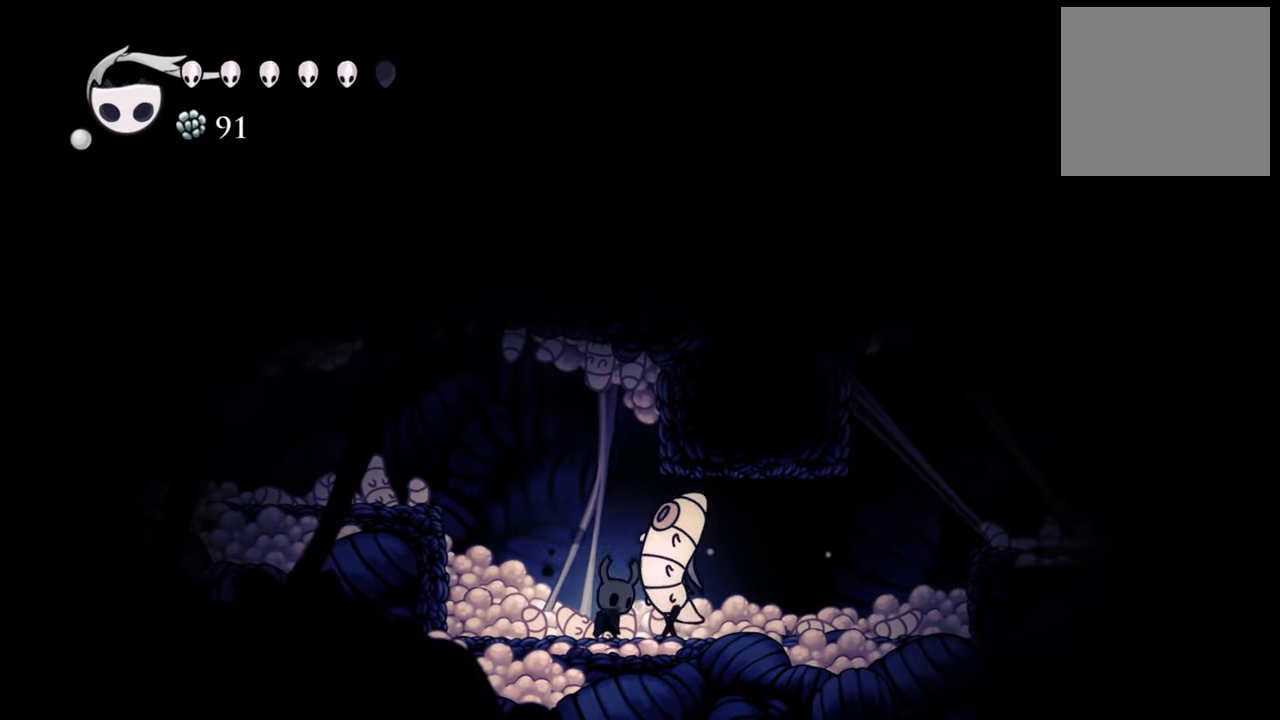
{"buttons": ["Y"], "events": []}
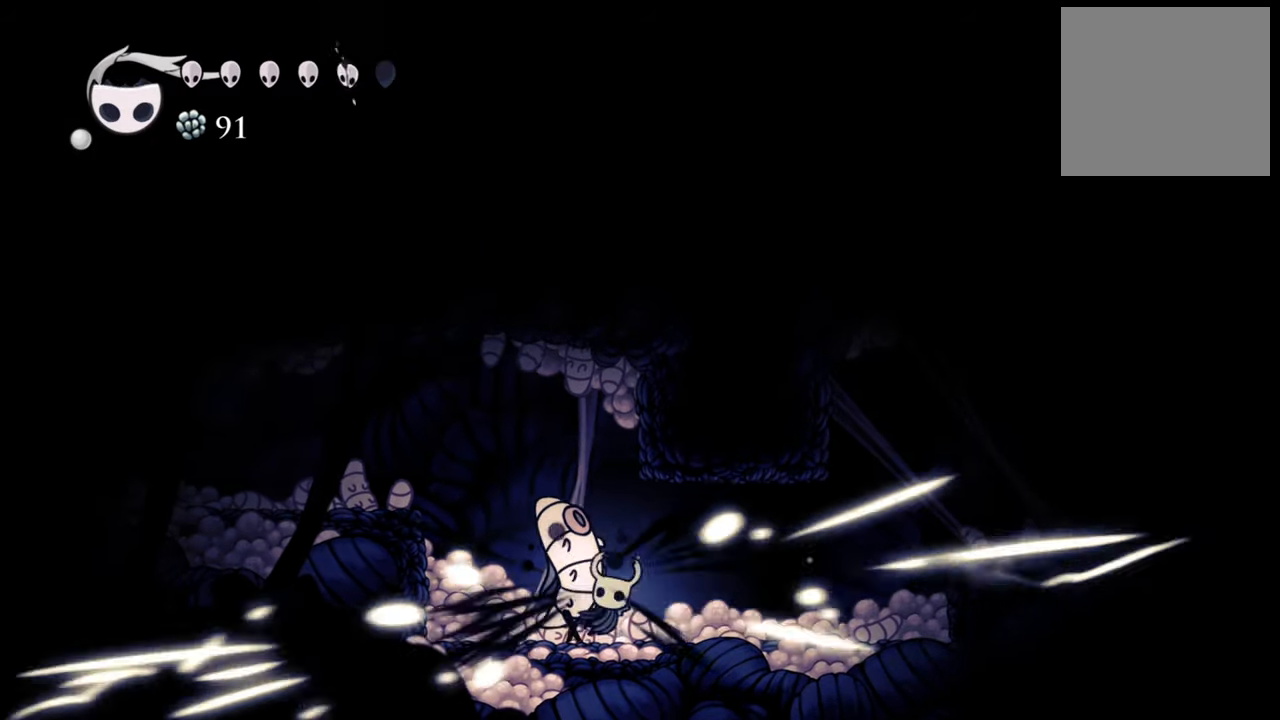
{"buttons": ["DPAD_LEFT"], "events": [[100, "Y", "up"], [220, "DPAD_RIGHT", "down"], [400, "DPAD_RIGHT", "up"], [480, "DPAD_LEFT", "down"]]}
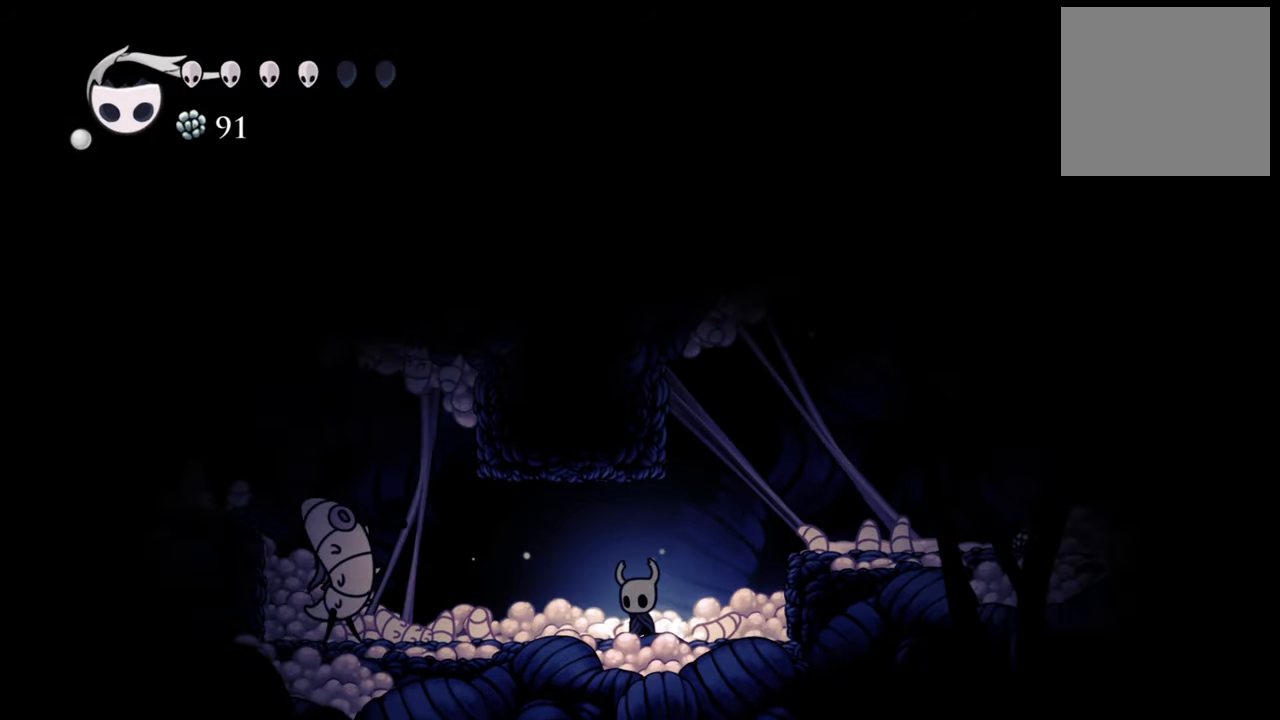
{"buttons": [], "events": [[260, "DPAD_LEFT", "up"], [260, "X", "down"], [400, "X", "up"]]}
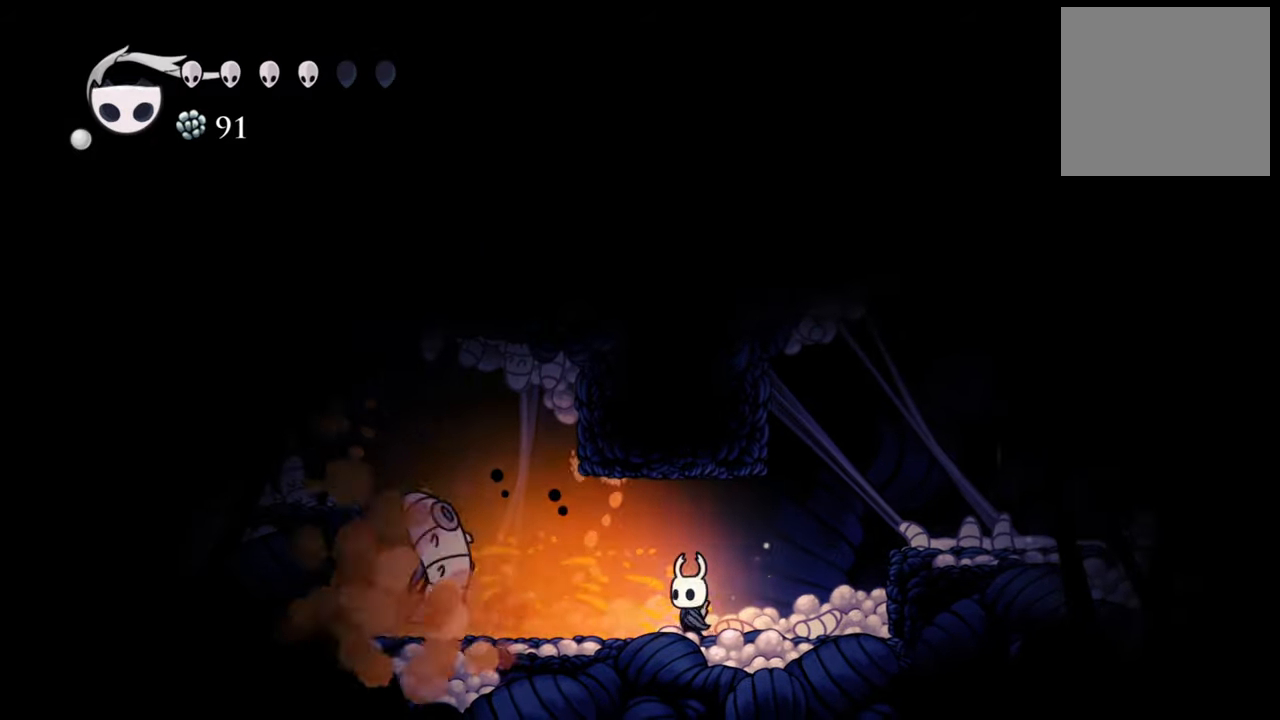
{"buttons": ["X"], "events": [[60, "X", "down"], [160, "X", "up"], [220, "DPAD_LEFT", "down"], [260, "DPAD_LEFT", "up"], [280, "X", "down"], [400, "X", "up"], [440, "X", "down"]]}
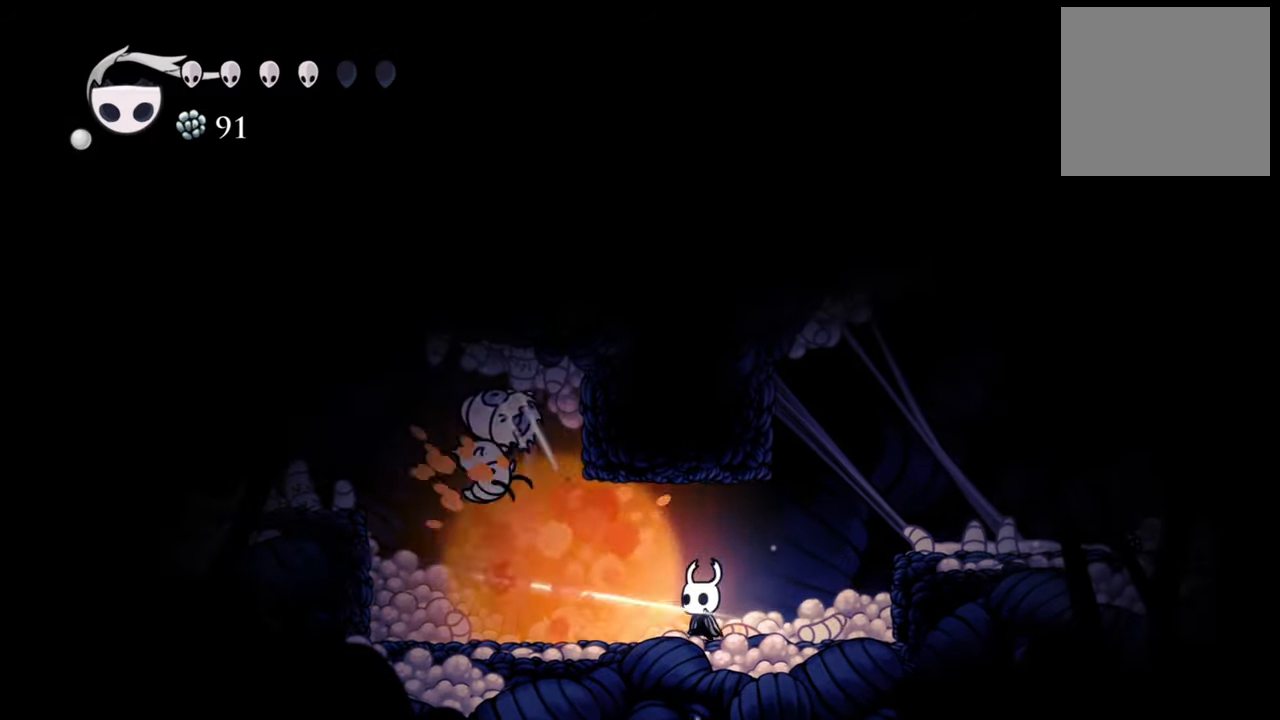
{"buttons": ["DPAD_LEFT"], "events": [[60, "X", "up"], [280, "DPAD_LEFT", "down"]]}
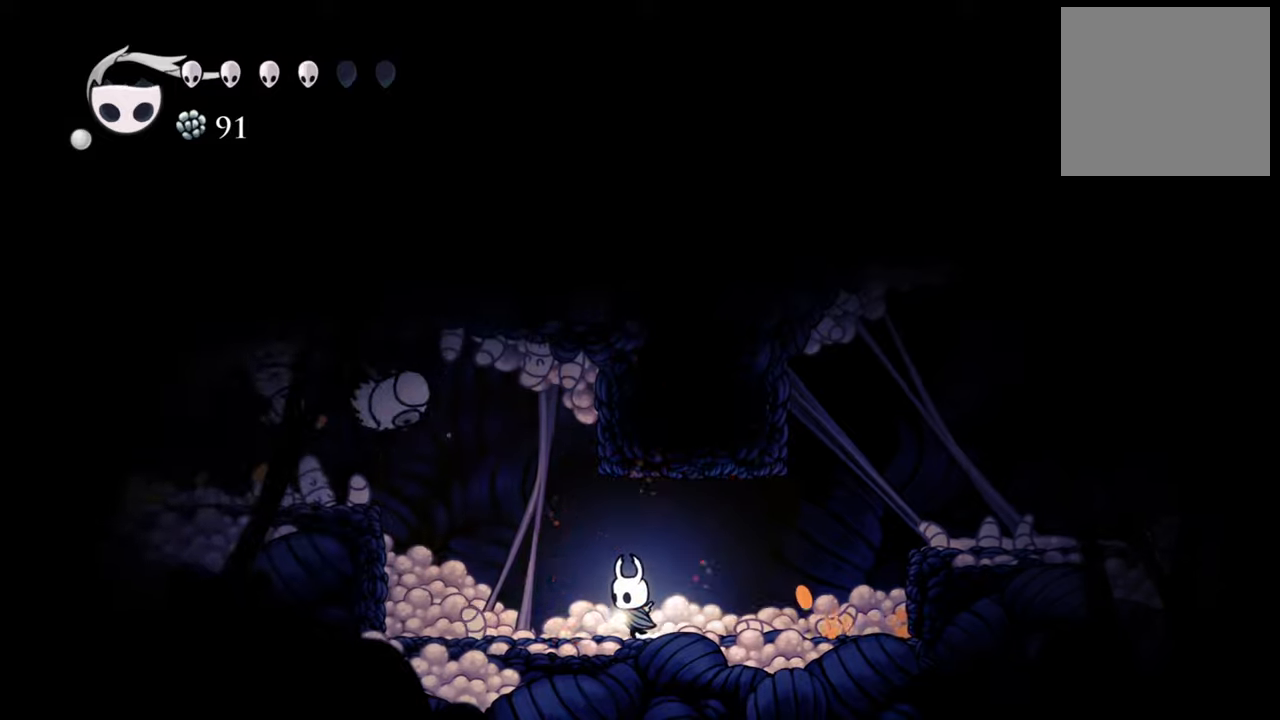
{"buttons": ["A"], "events": [[340, "A", "down"], [420, "DPAD_LEFT", "up"]]}
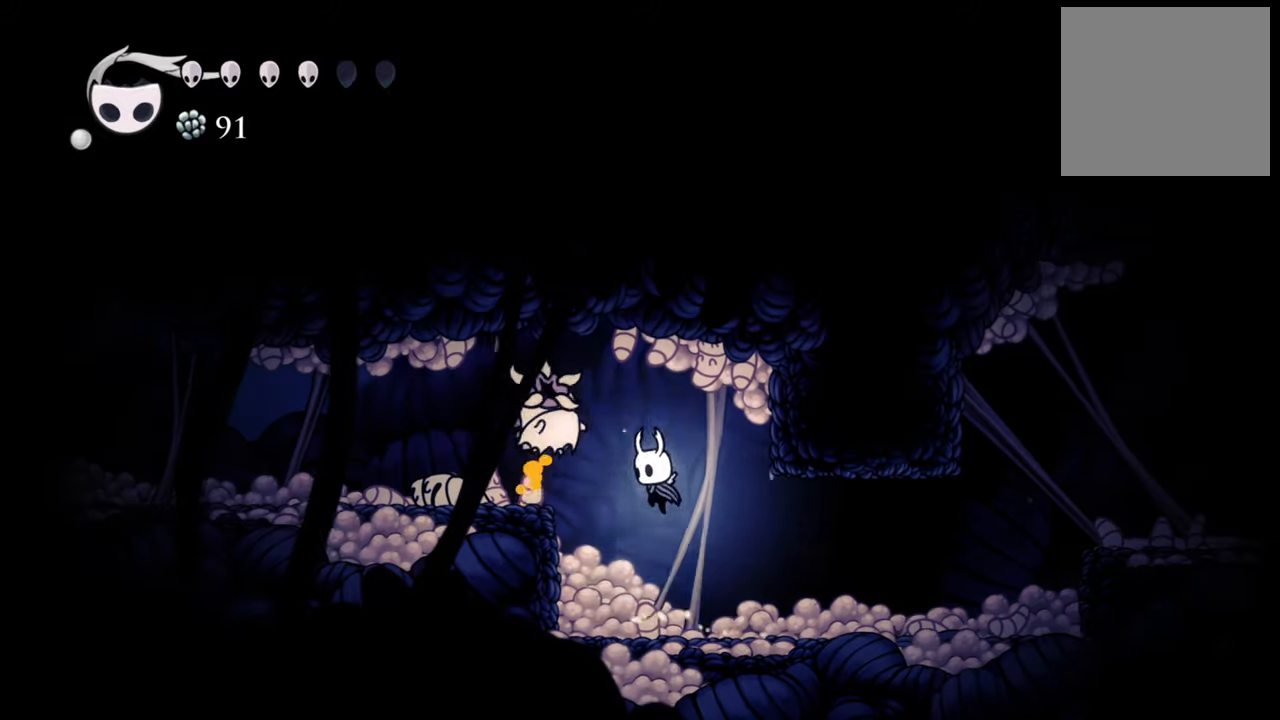
{"buttons": [], "events": [[120, "A", "up"], [120, "X", "down"], [240, "X", "up"]]}
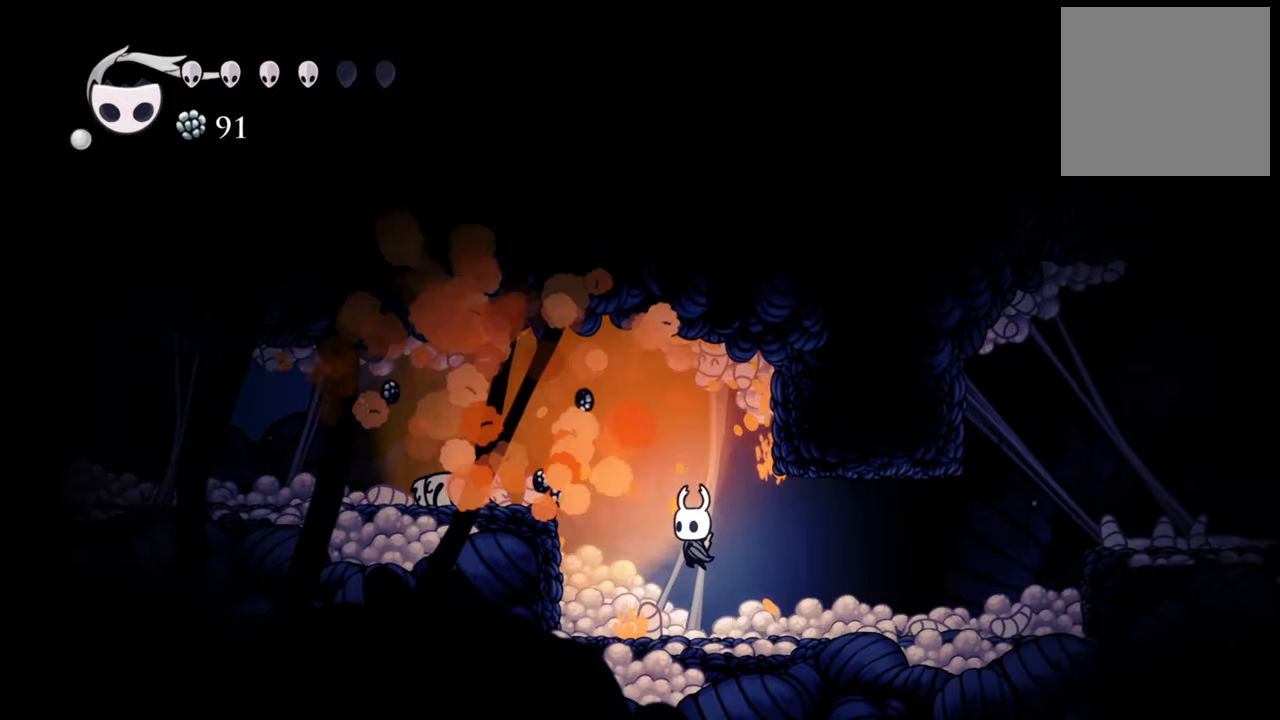
{"buttons": ["DPAD_LEFT"], "events": [[40, "DPAD_LEFT", "down"], [180, "A", "down"], [400, "A", "up"]]}
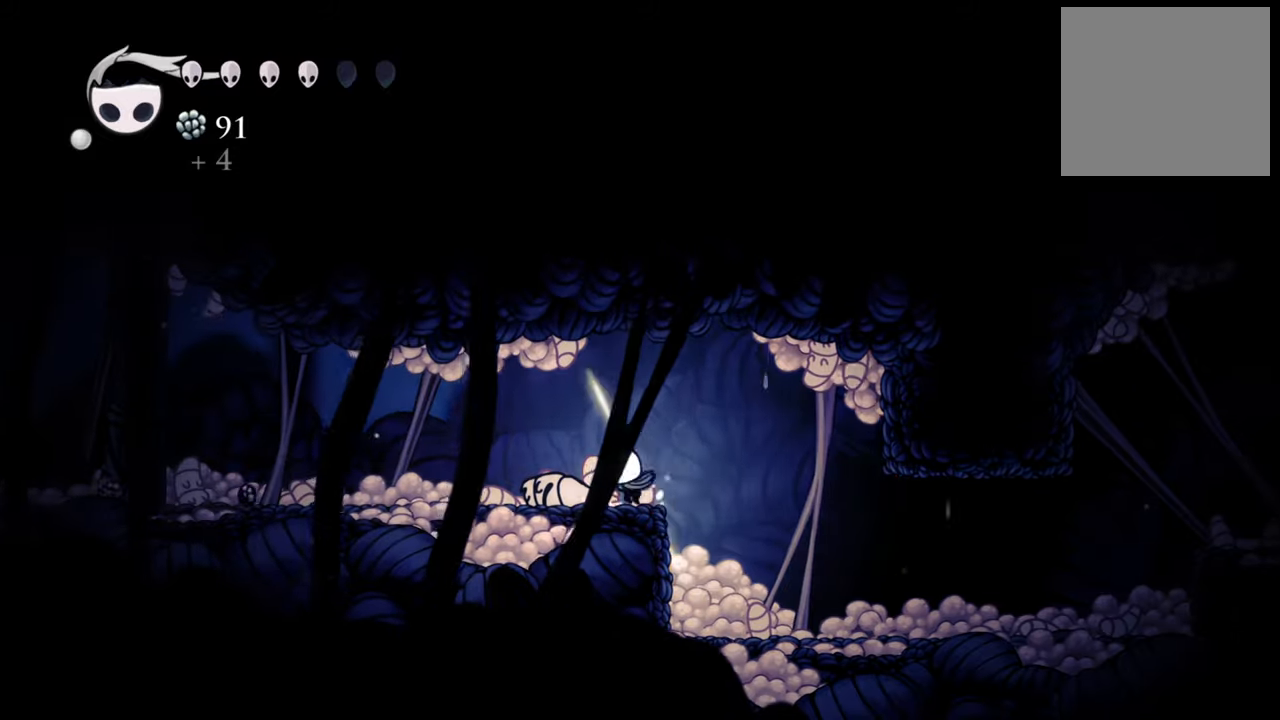
{"buttons": [], "events": [[40, "DPAD_LEFT", "up"], [120, "X", "down"], [240, "X", "up"]]}
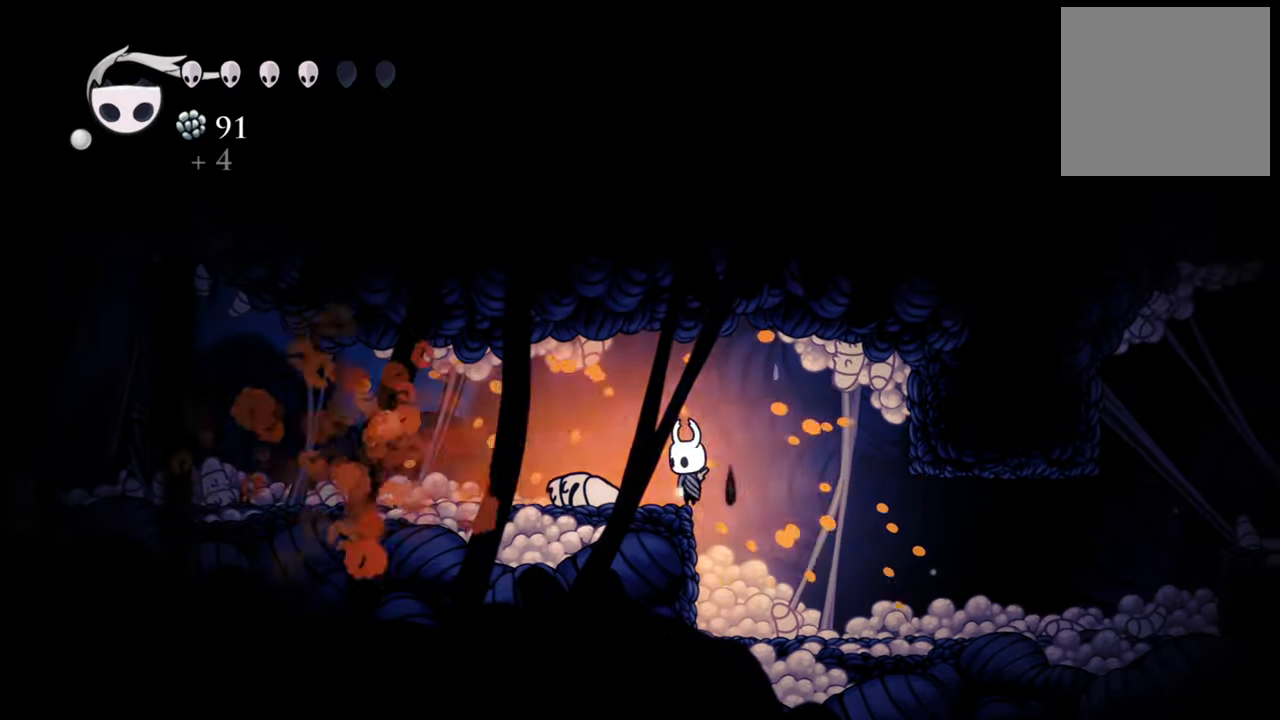
{"buttons": ["Y"], "events": [[100, "Y", "down"]]}
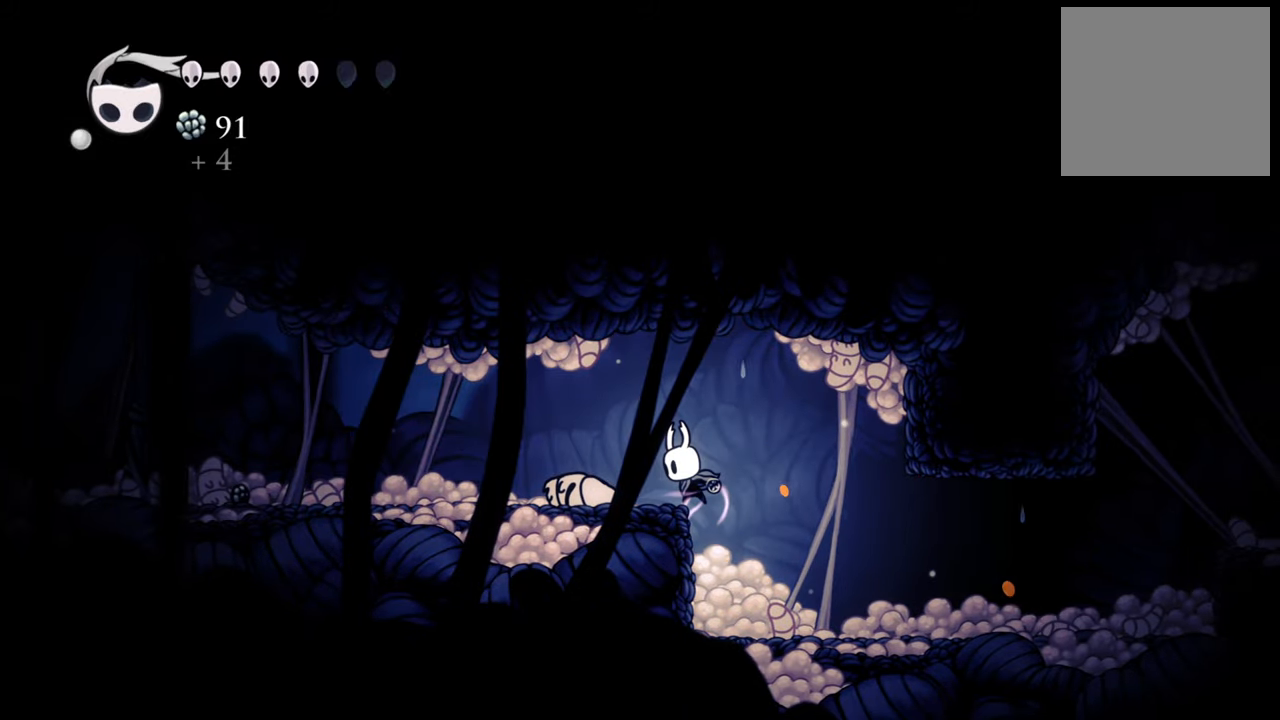
{"buttons": ["Y"], "events": []}
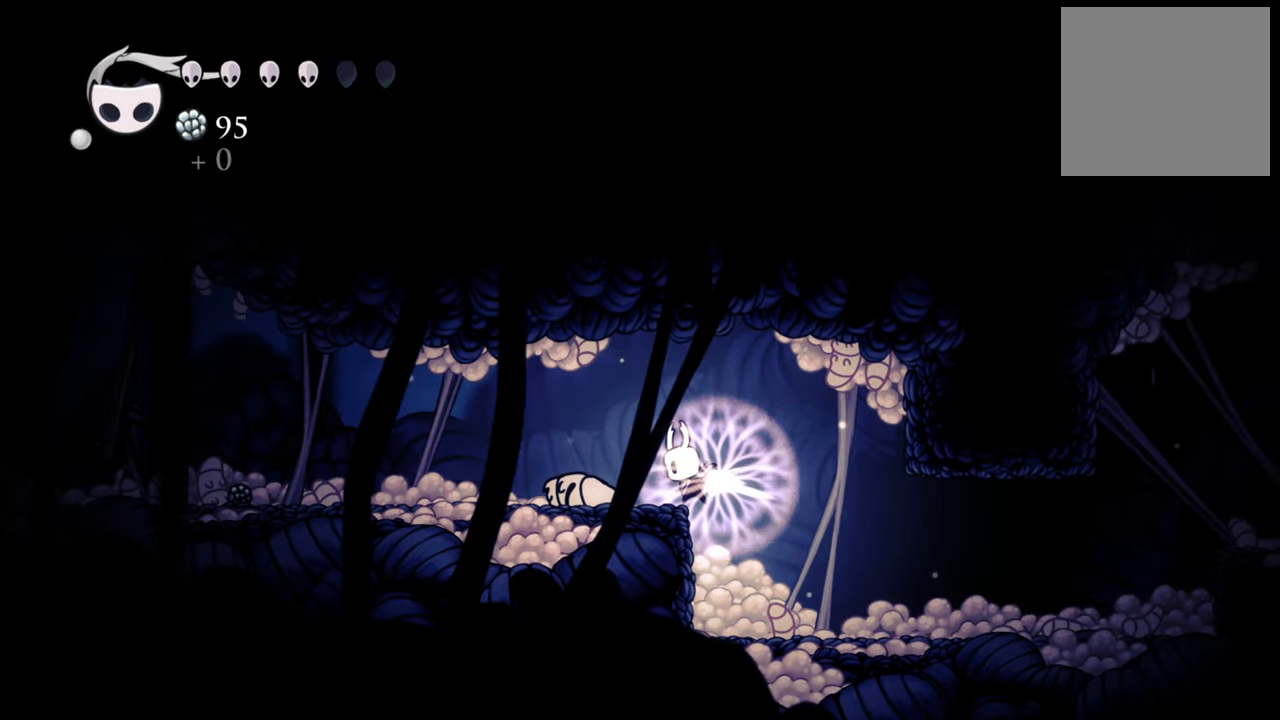
{"buttons": [], "events": [[140, "Y", "up"]]}
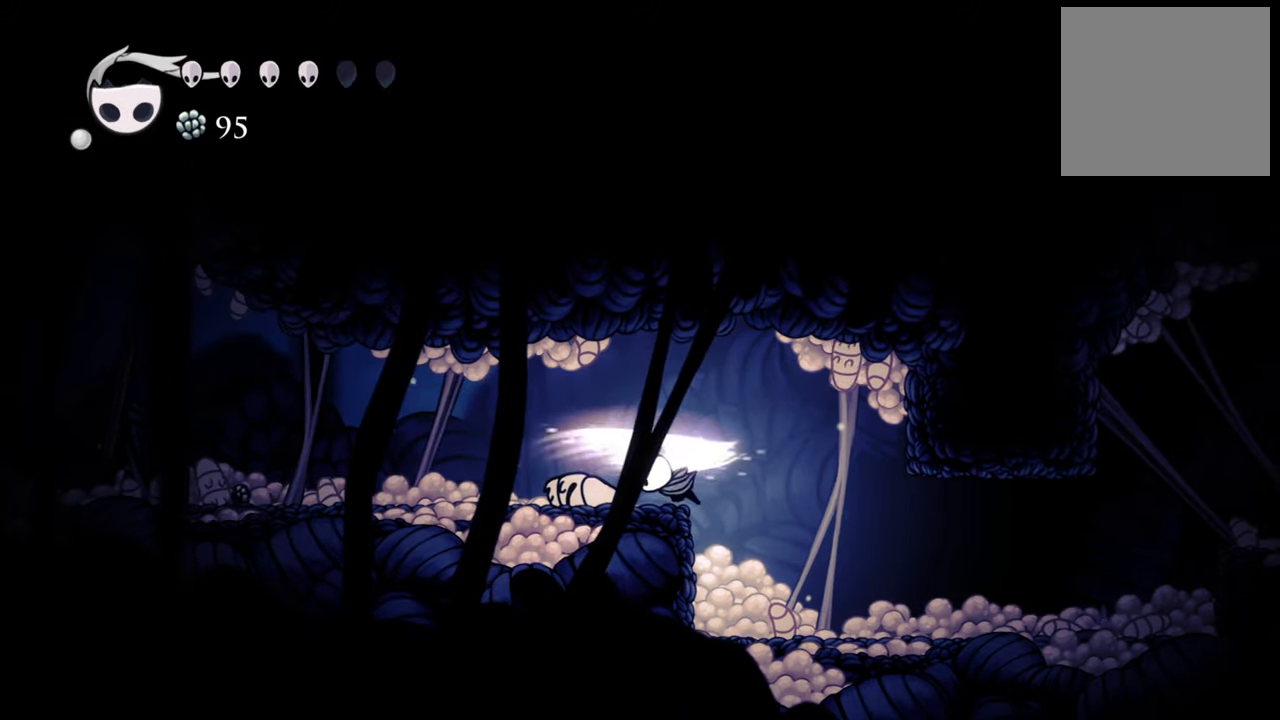
{"buttons": ["X"], "events": [[340, "DPAD_LEFT", "down"], [460, "DPAD_LEFT", "up"], [500, "X", "down"]]}
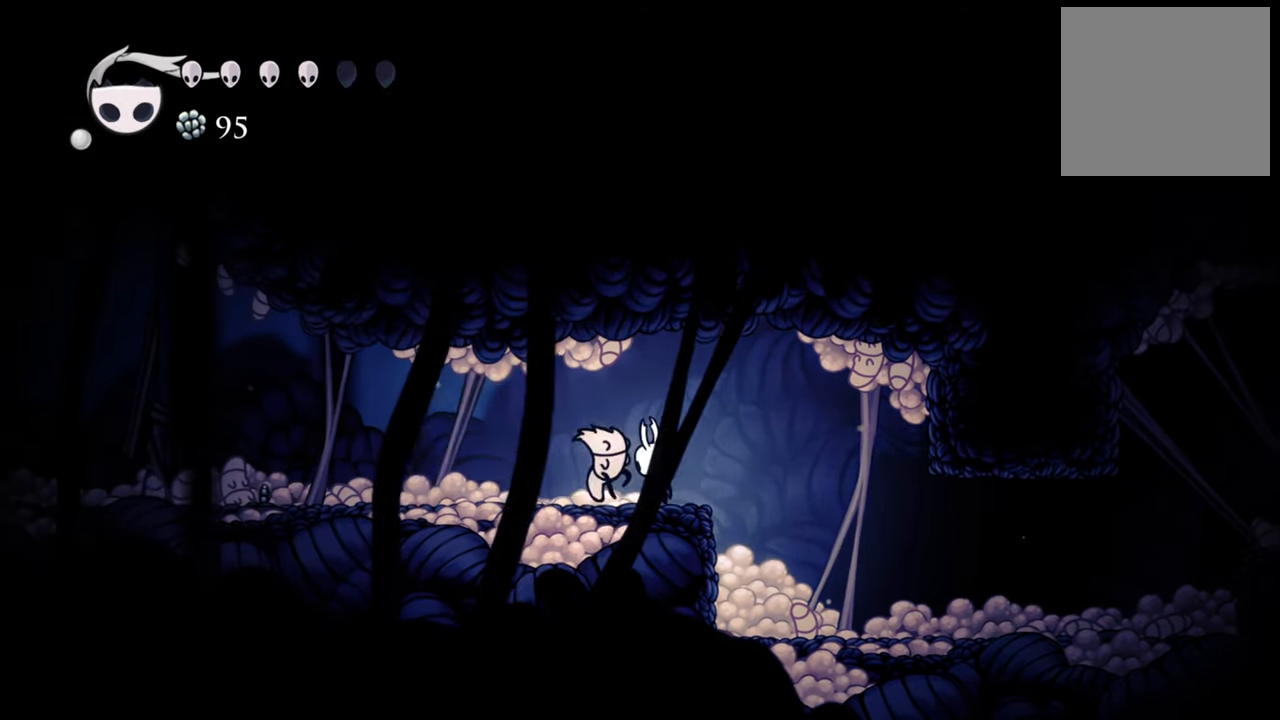
{"buttons": [], "events": [[140, "X", "up"]]}
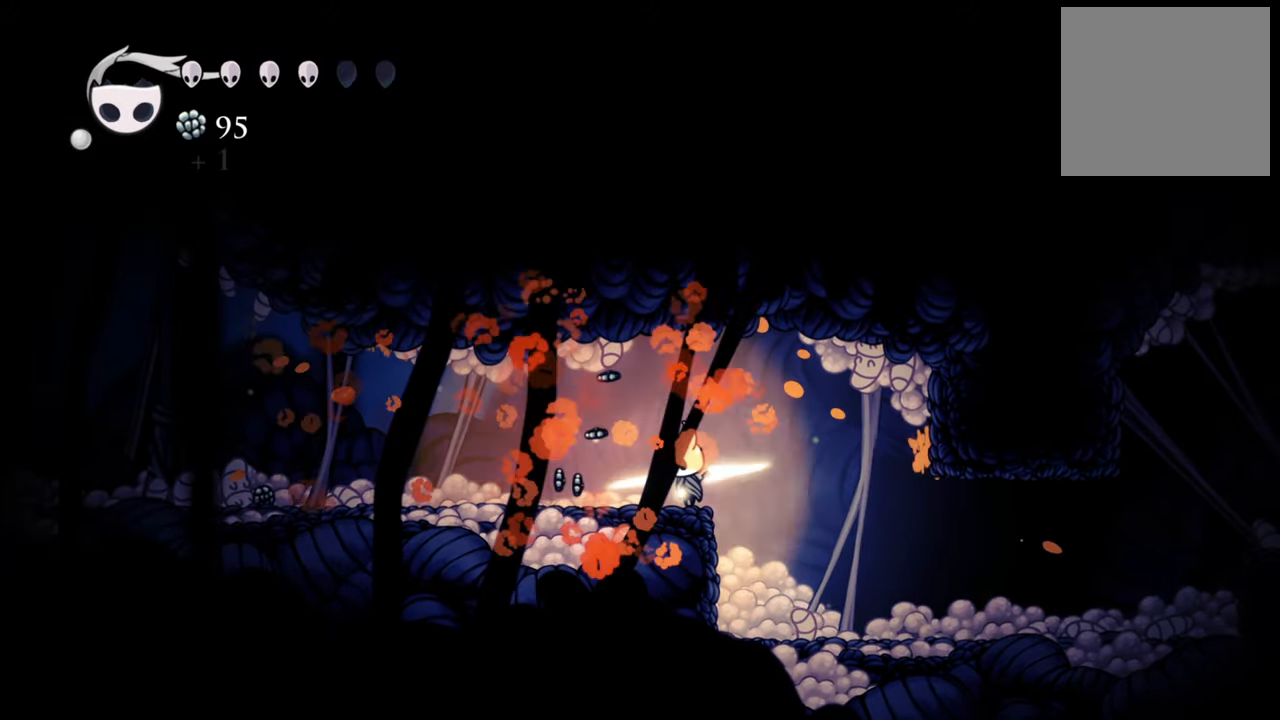
{"buttons": ["B"], "events": [[160, "DPAD_LEFT", "down"], [400, "DPAD_LEFT", "up"], [500, "B", "down"]]}
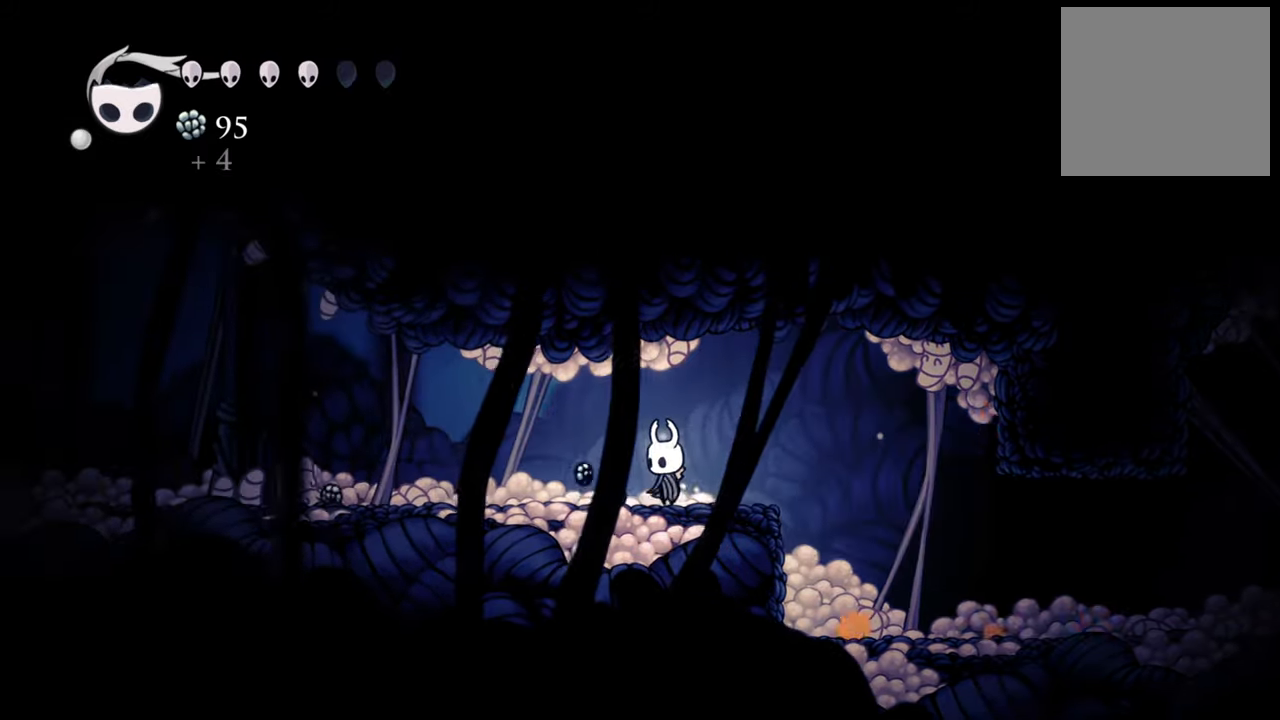
{"buttons": ["B"], "events": []}
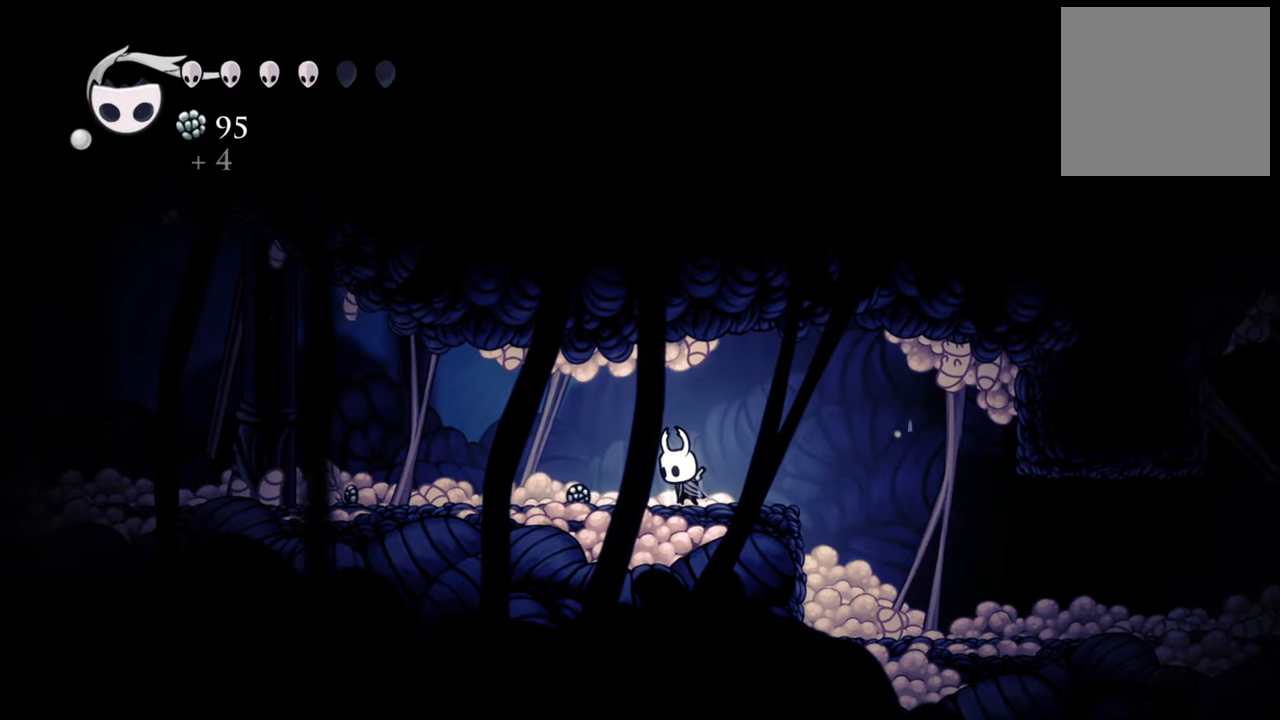
{"buttons": ["B"], "events": []}
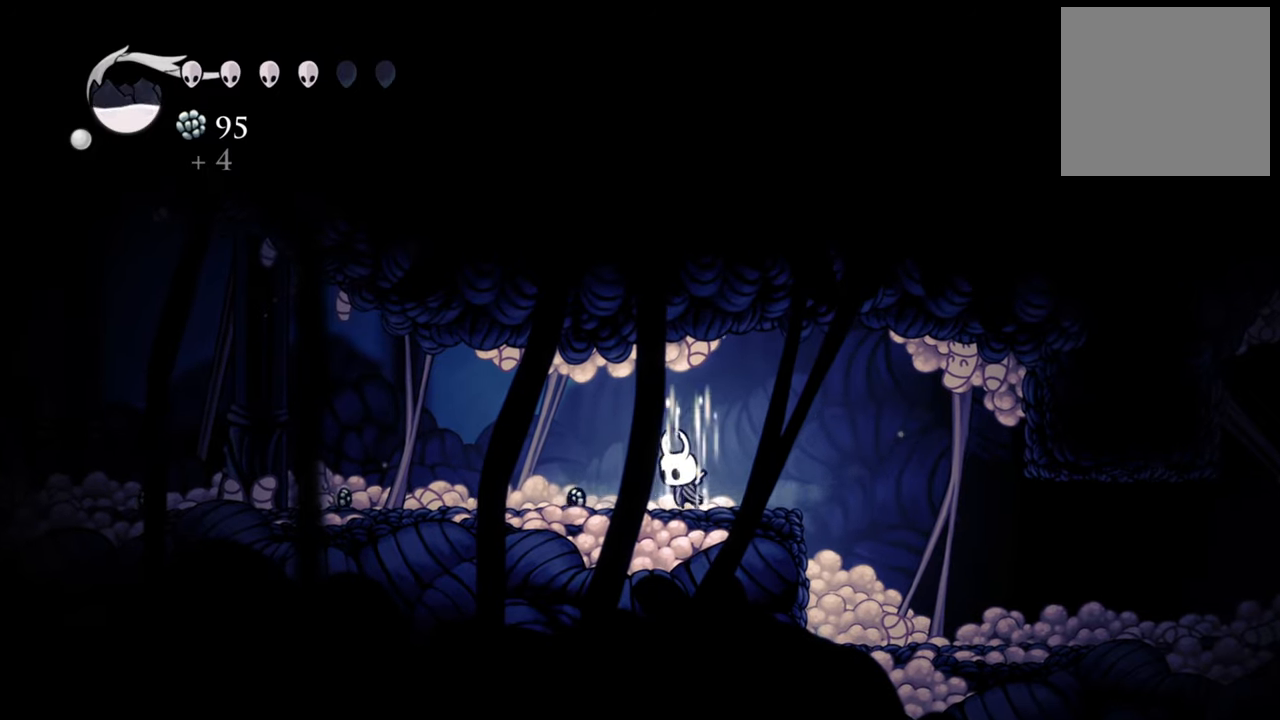
{"buttons": ["B"], "events": []}
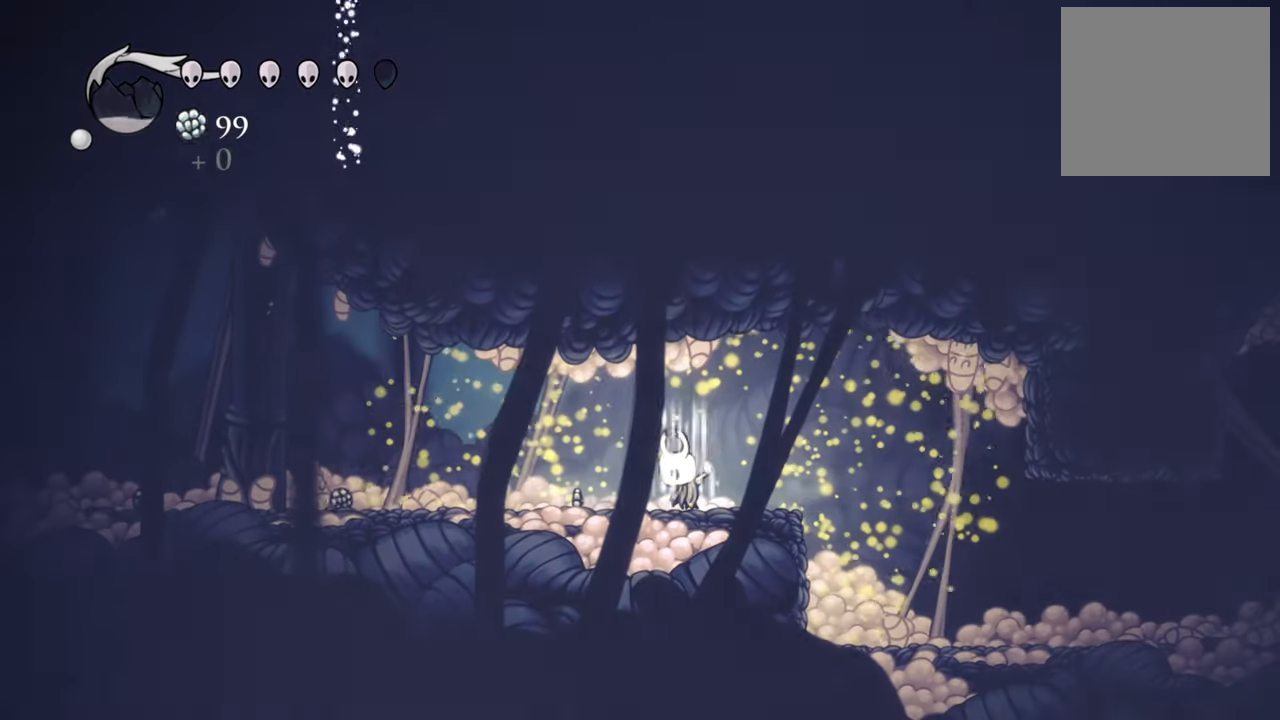
{"buttons": ["B"], "events": []}
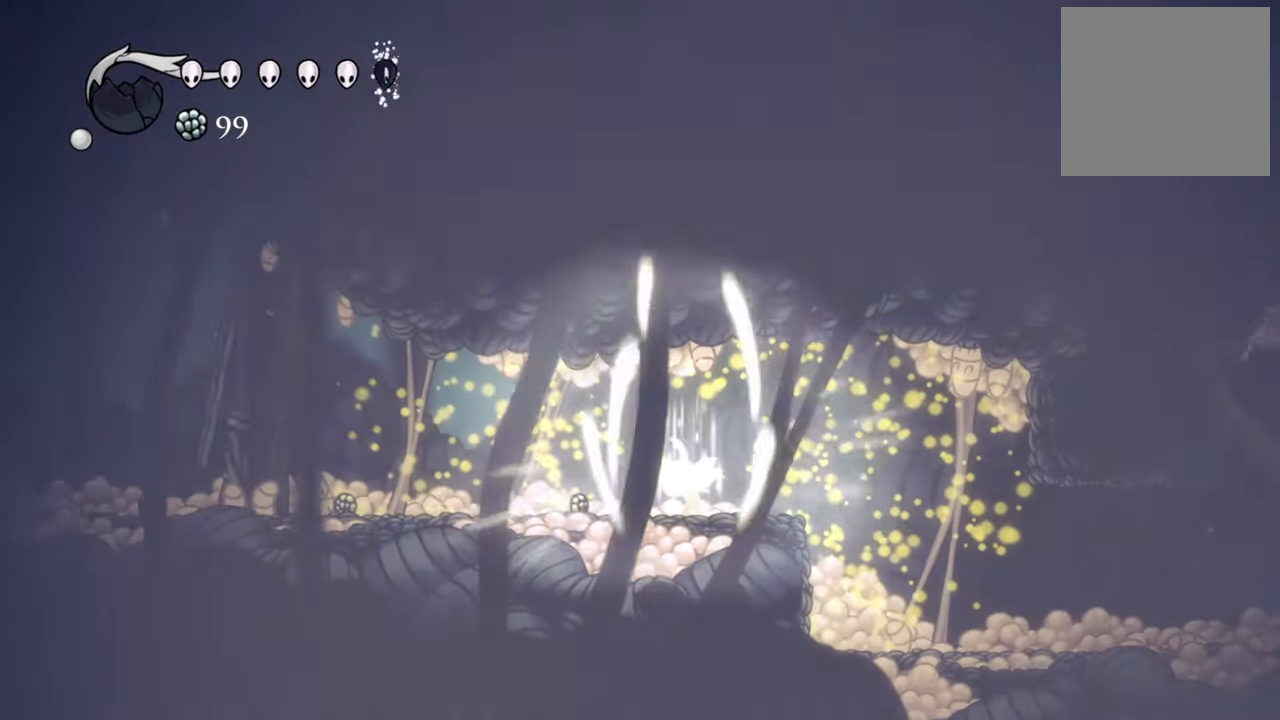
{"buttons": ["R2", "DPAD_LEFT"], "events": [[220, "DPAD_LEFT", "down"], [240, "B", "up"], [420, "R2", "down"]]}
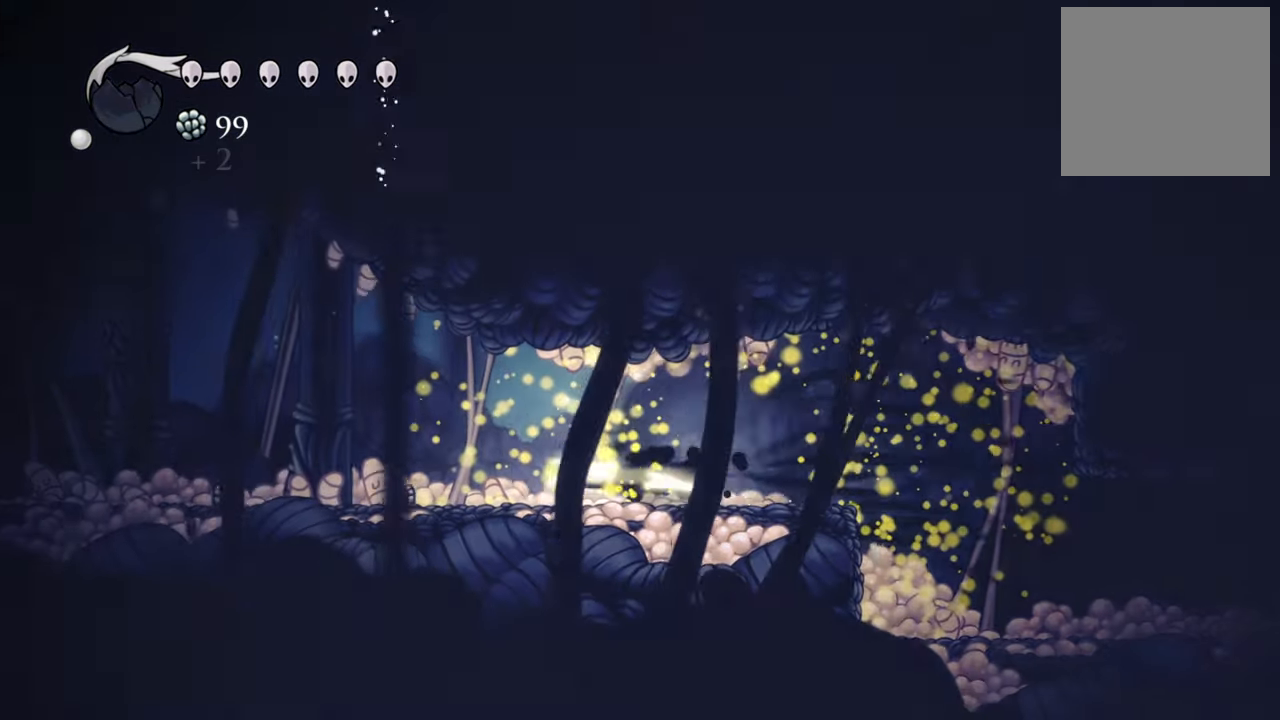
{"buttons": ["DPAD_LEFT"], "events": [[120, "R2", "up"]]}
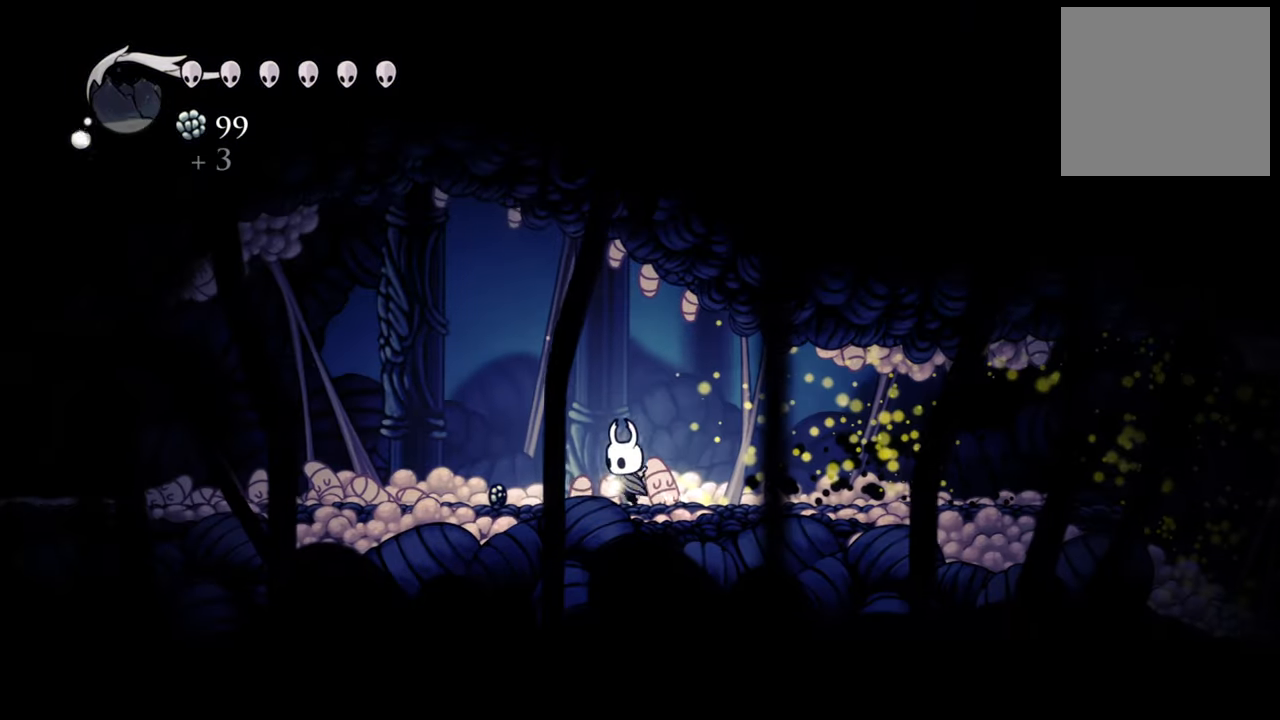
{"buttons": ["DPAD_LEFT"], "events": [[240, "R2", "down"], [420, "R2", "up"]]}
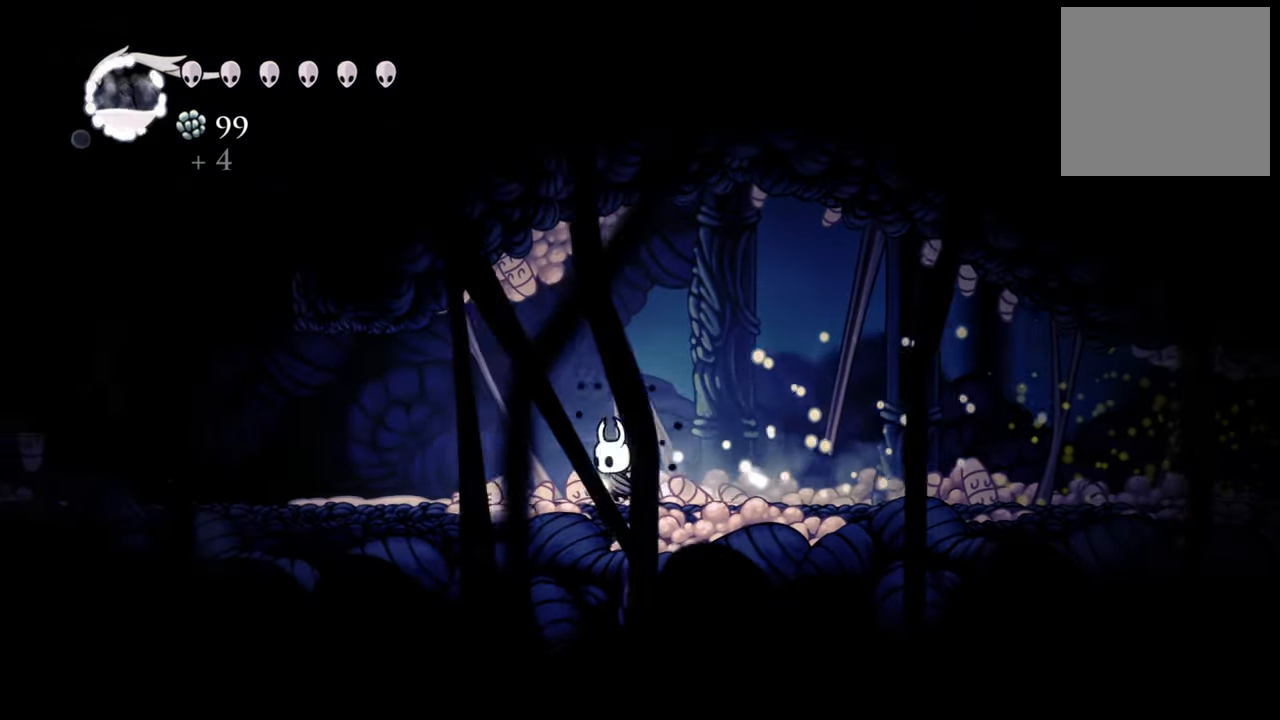
{"buttons": [], "events": [[80, "X", "down"], [100, "DPAD_LEFT", "up"], [140, "DPAD_LEFT", "down"], [200, "X", "up"], [440, "DPAD_LEFT", "up"]]}